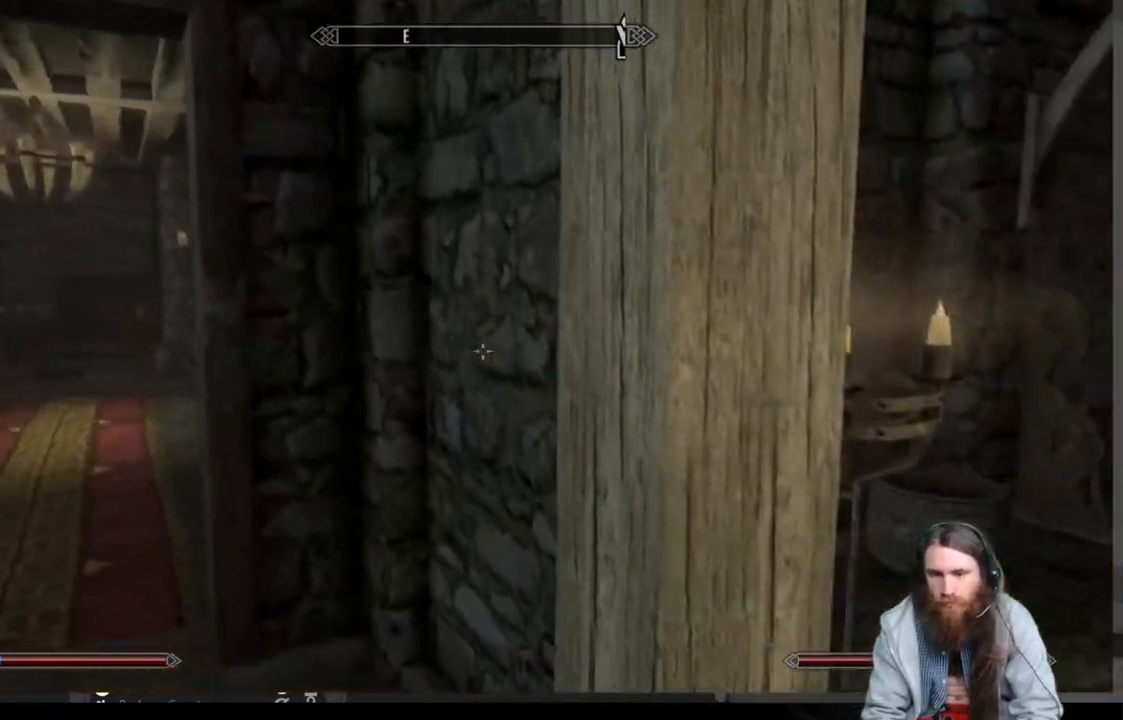
Gameplay with a controller (Xbox layout); each line is a JSON object with the inputs held at the frame after it. "events" lists button and stick changes between this image and that frame as [ms after this image, input, new state], when the widget could be followed in between.
{"buttons": [], "left_stick": "up-left", "right_stick": "center", "events": []}
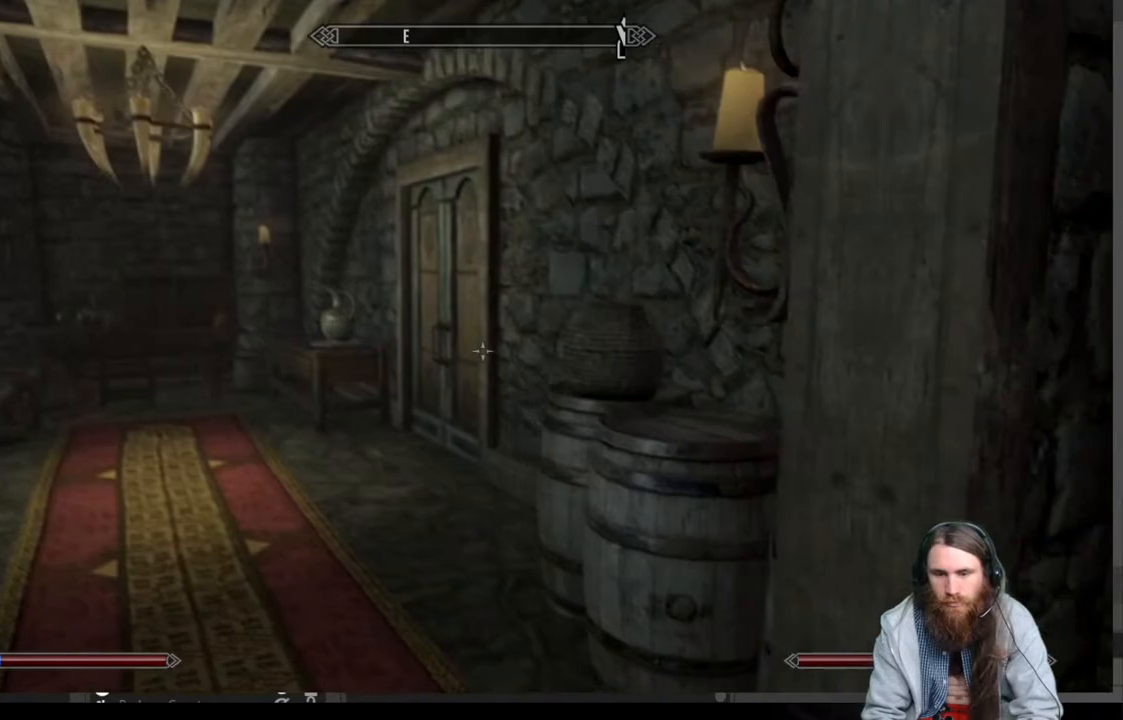
{"buttons": [], "left_stick": "up-left", "right_stick": "down-right", "events": [[400, "right_stick", "down-right"]]}
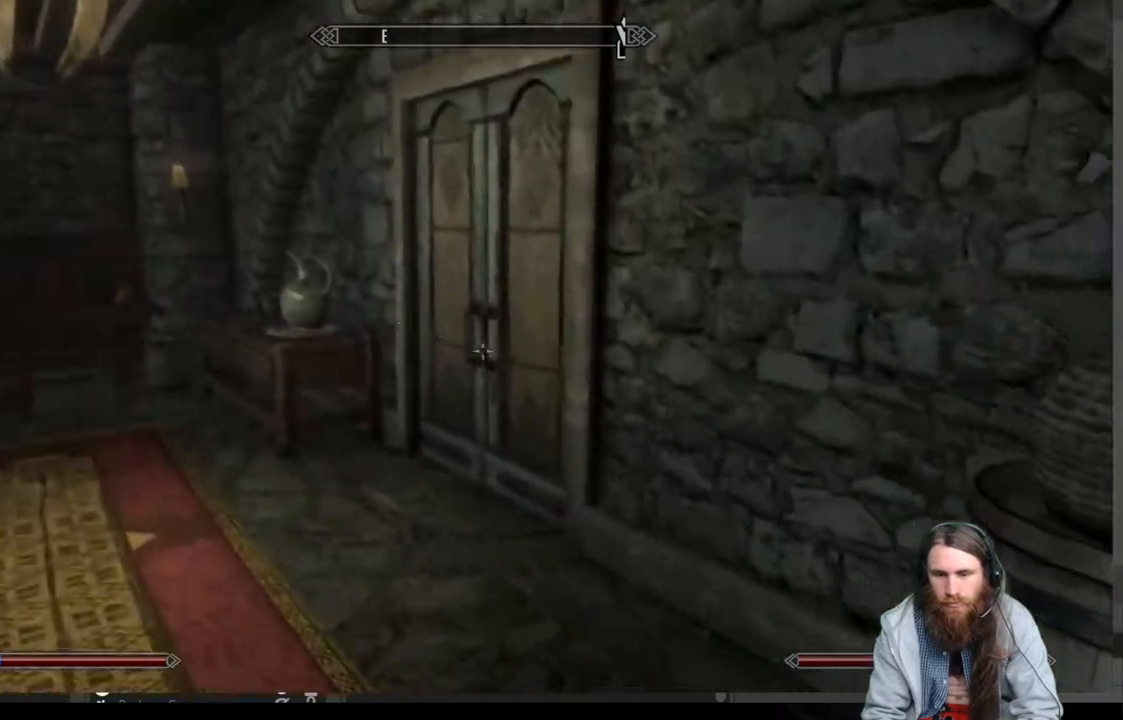
{"buttons": [], "left_stick": "up-left", "right_stick": "center", "events": [[50, "right_stick", "center"], [167, "right_stick", "right"], [317, "right_stick", "center"]]}
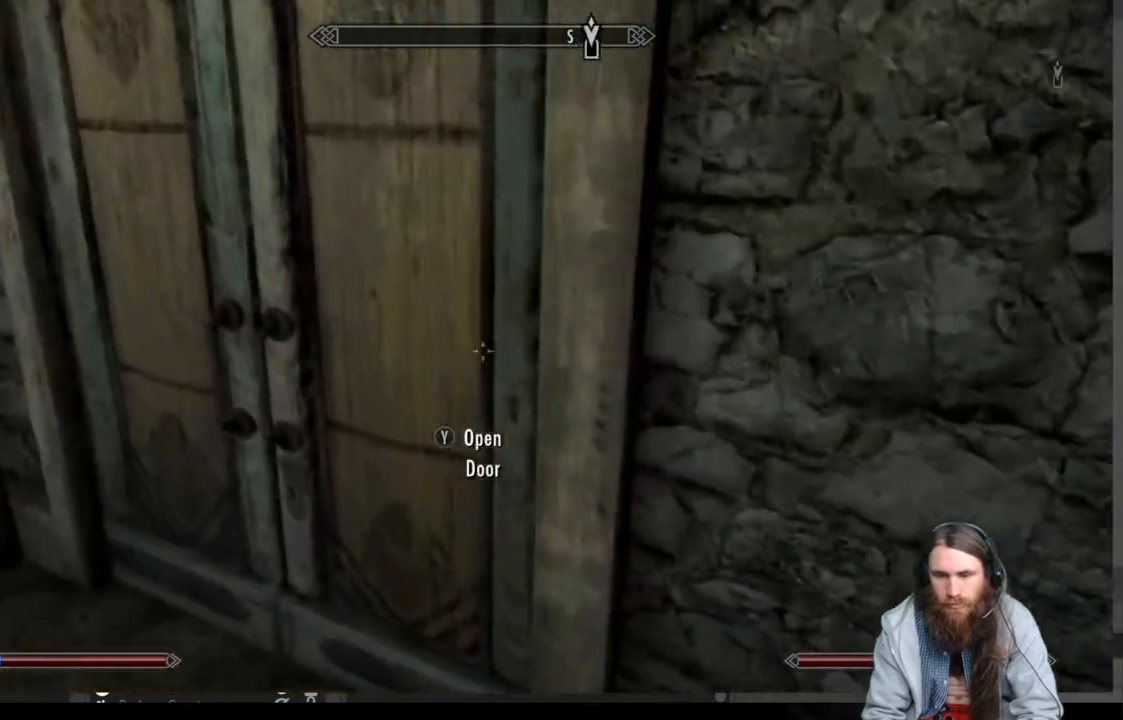
{"buttons": [], "left_stick": "down-left", "right_stick": "center", "events": [[83, "Y", "down"], [150, "left_stick", "center"], [200, "Y", "up"], [350, "left_stick", "down-left"]]}
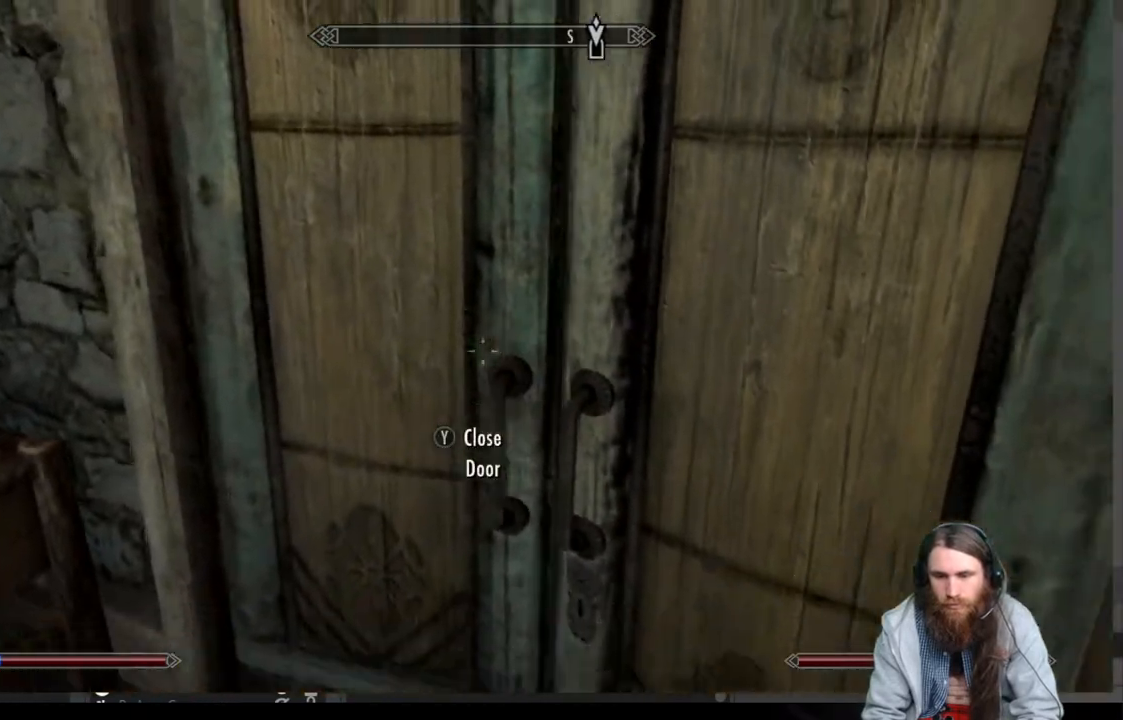
{"buttons": [], "left_stick": "up-left", "right_stick": "right", "events": [[33, "right_stick", "right"], [67, "left_stick", "center"], [183, "right_stick", "center"], [283, "left_stick", "up-left"], [400, "right_stick", "right"]]}
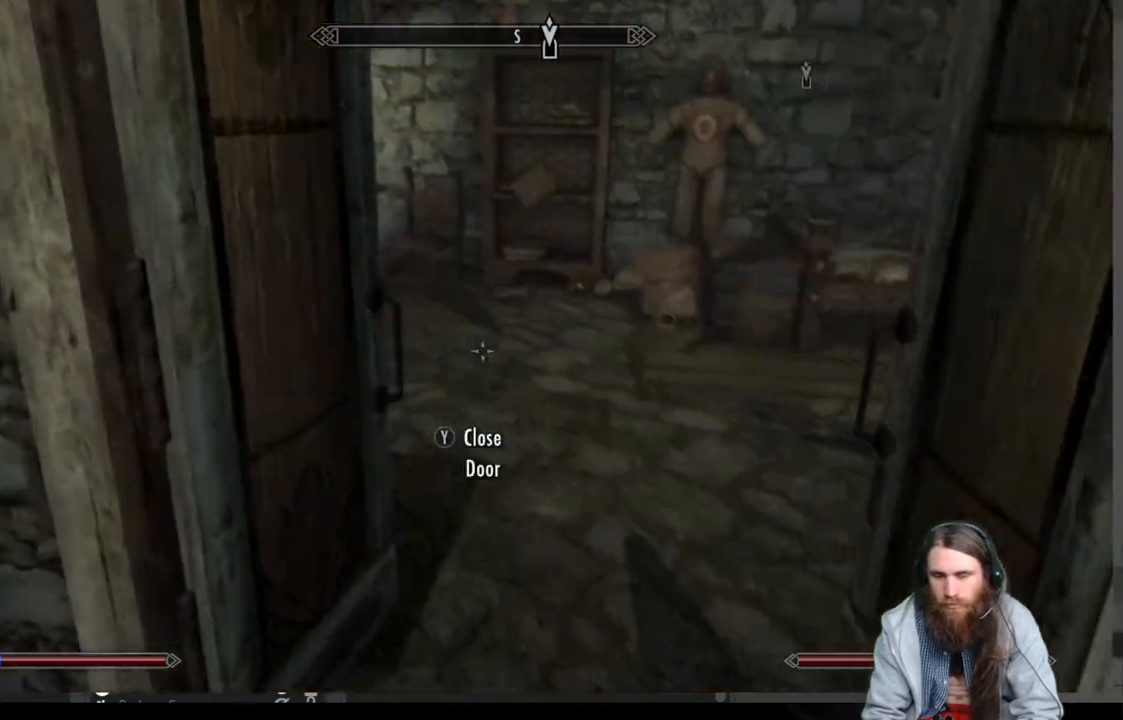
{"buttons": [], "left_stick": "up", "right_stick": "center", "events": [[83, "right_stick", "center"], [183, "left_stick", "up"]]}
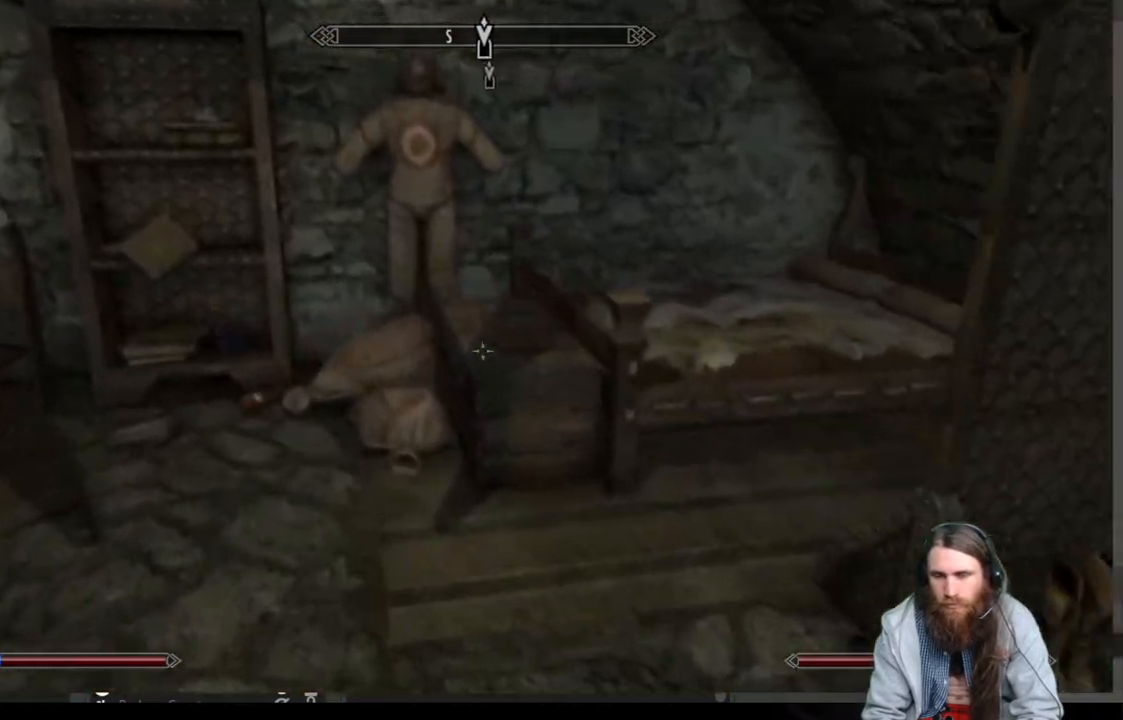
{"buttons": [], "left_stick": "center", "right_stick": "left", "events": [[33, "right_stick", "right"], [267, "right_stick", "left"], [350, "left_stick", "center"]]}
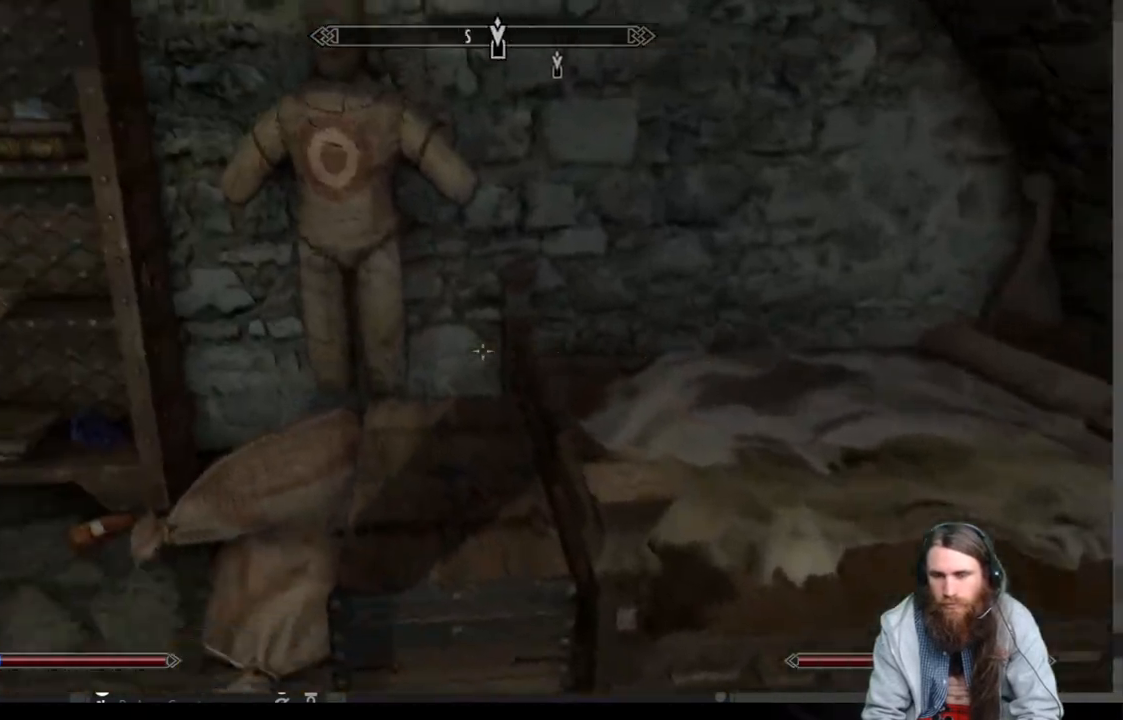
{"buttons": [], "left_stick": "center", "right_stick": "left", "events": []}
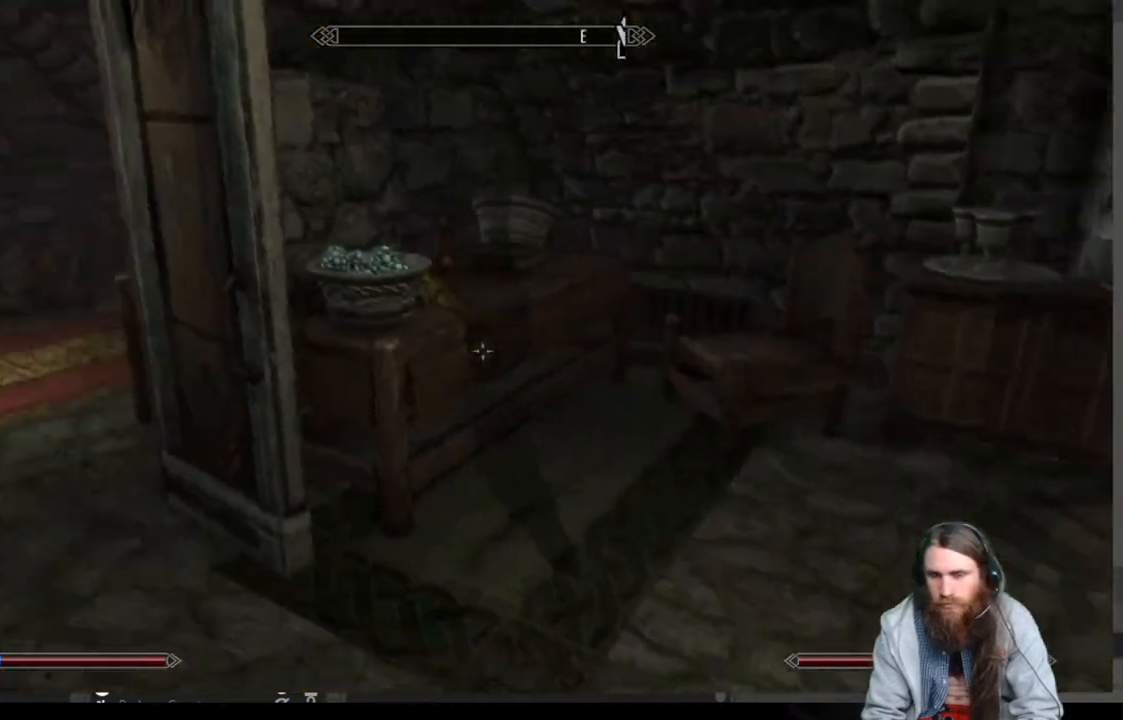
{"buttons": [], "left_stick": "up-right", "right_stick": "center", "events": [[217, "left_stick", "up"], [250, "right_stick", "center"], [400, "left_stick", "up-right"]]}
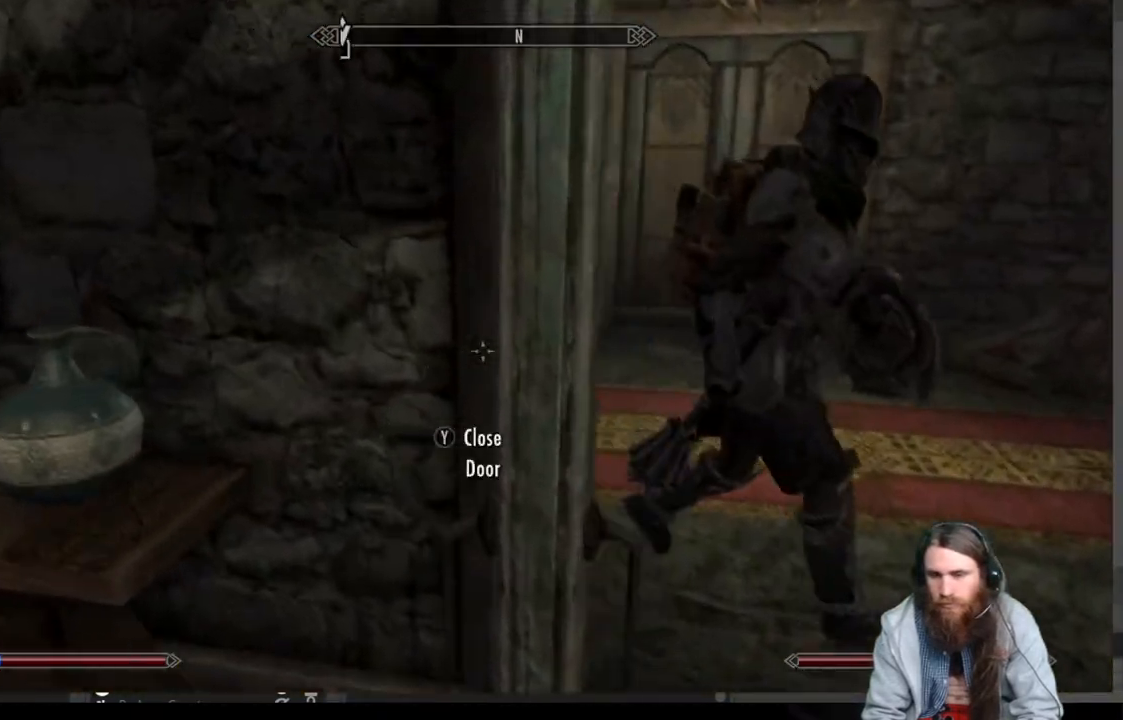
{"buttons": [], "left_stick": "down", "right_stick": "right", "events": [[217, "left_stick", "down"], [217, "right_stick", "right"]]}
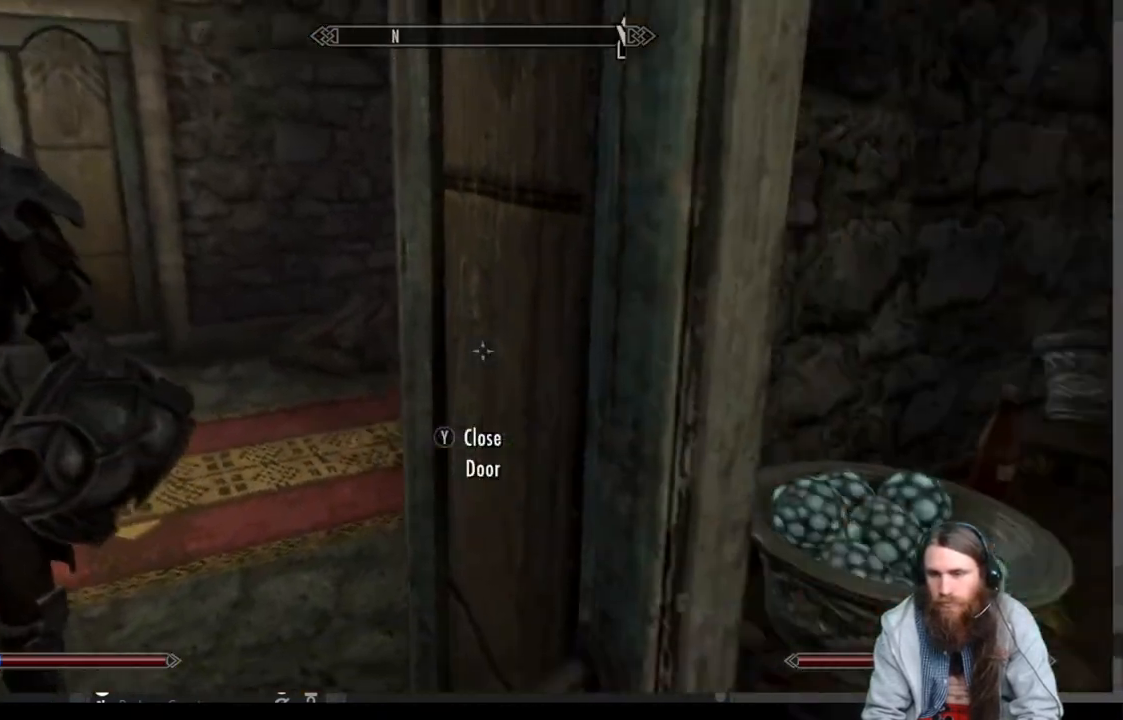
{"buttons": [], "left_stick": "center", "right_stick": "center", "events": [[117, "left_stick", "down-right"], [167, "right_stick", "center"], [383, "left_stick", "center"]]}
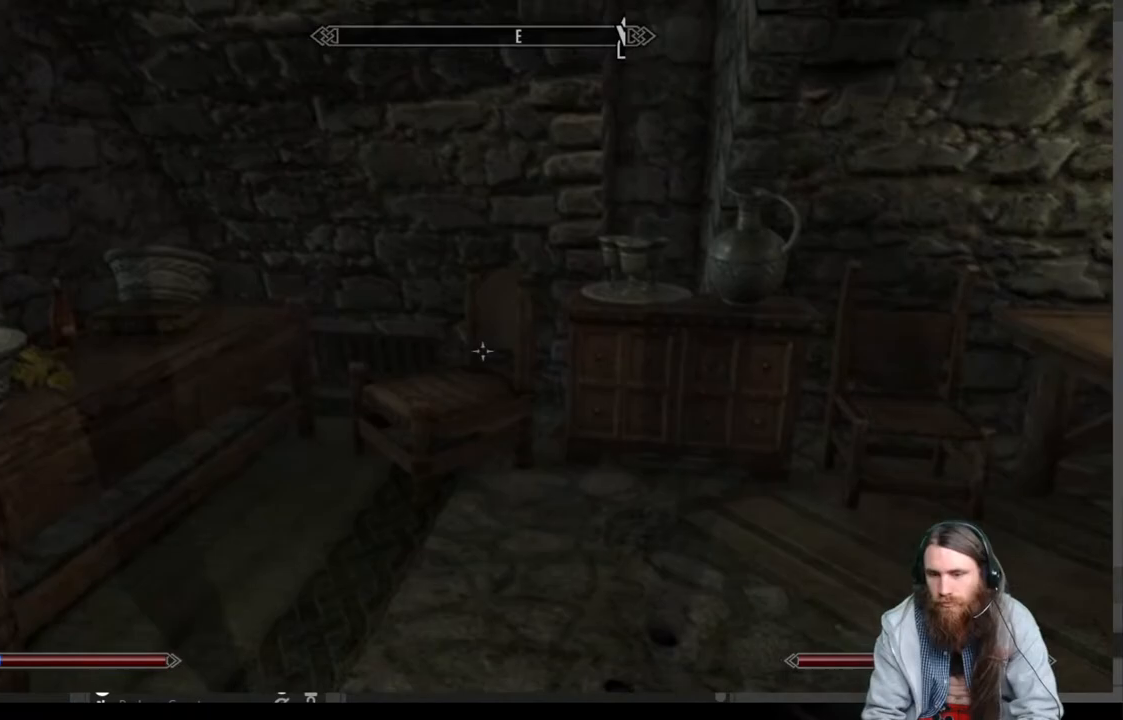
{"buttons": [], "left_stick": "center", "right_stick": "right", "events": [[33, "left_stick", "right"], [467, "left_stick", "center"], [467, "right_stick", "right"]]}
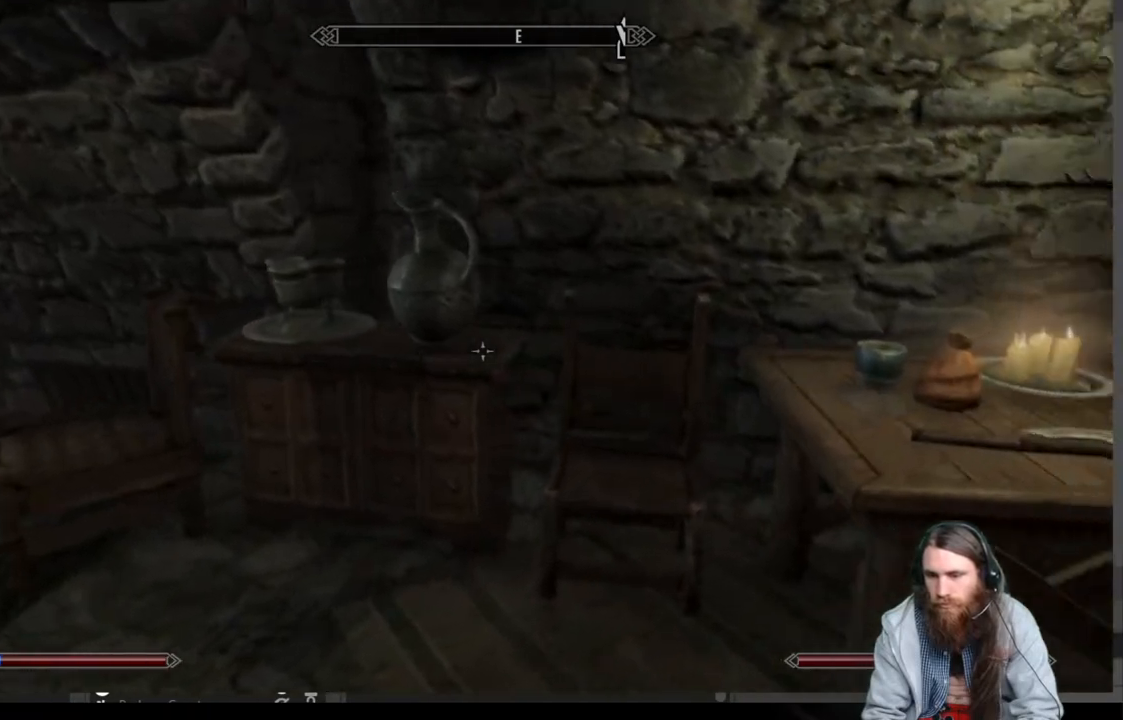
{"buttons": [], "left_stick": "up", "right_stick": "center", "events": [[117, "right_stick", "center"], [467, "left_stick", "up"]]}
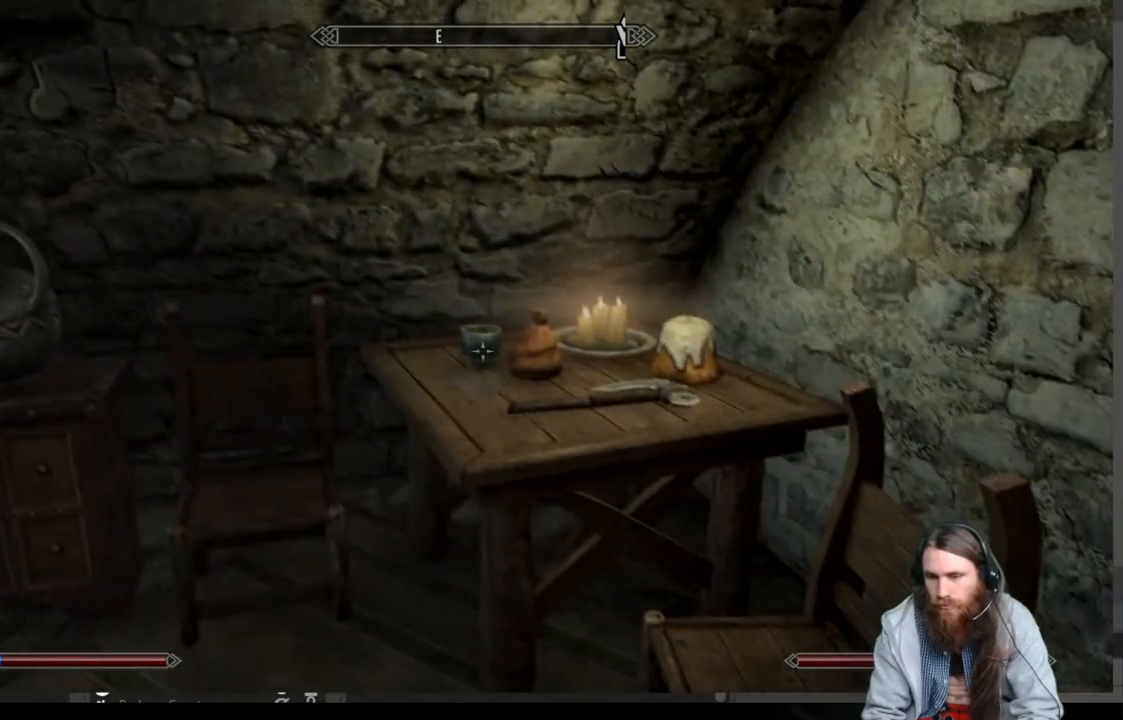
{"buttons": [], "left_stick": "center", "right_stick": "center", "events": [[117, "right_stick", "down-right"], [167, "left_stick", "center"], [233, "right_stick", "center"]]}
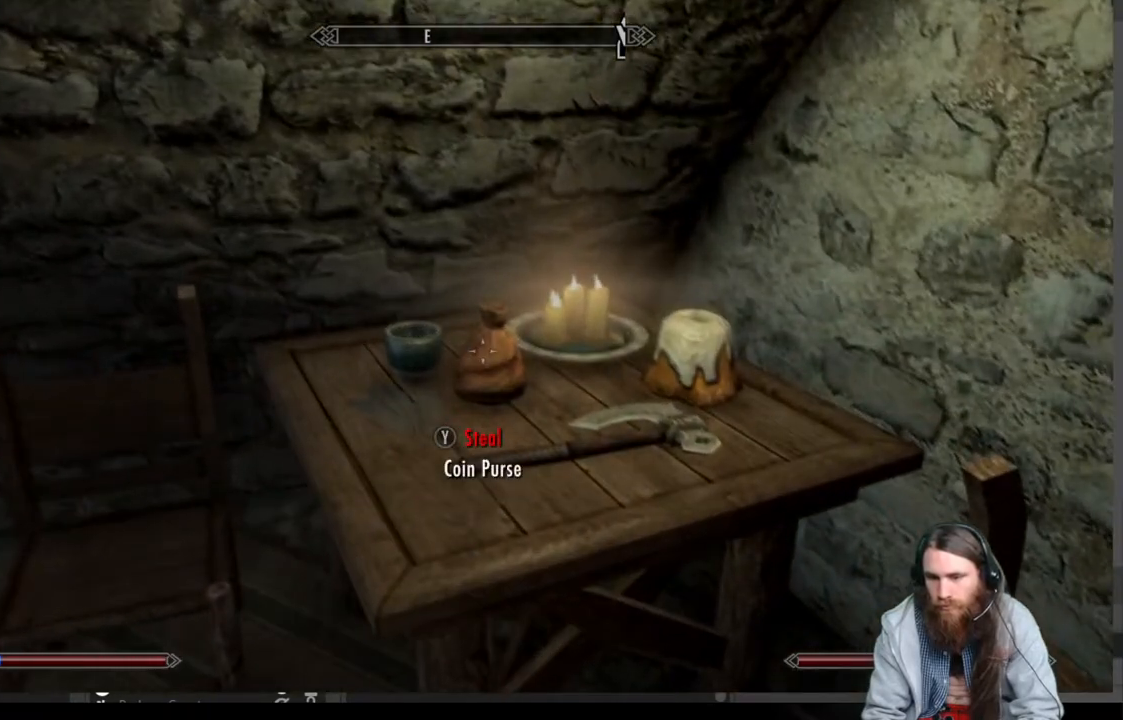
{"buttons": [], "left_stick": "center", "right_stick": "center", "events": [[317, "L3", "down"], [417, "L3", "up"]]}
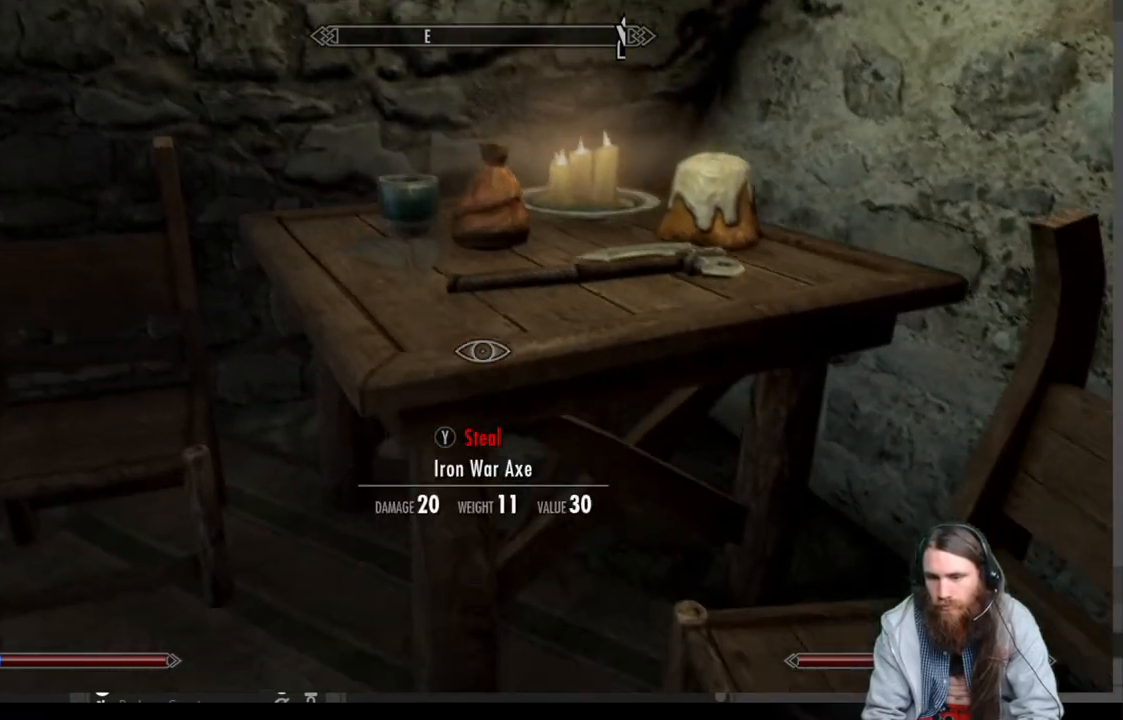
{"buttons": [], "left_stick": "center", "right_stick": "center", "events": [[100, "right_stick", "up"], [317, "right_stick", "center"]]}
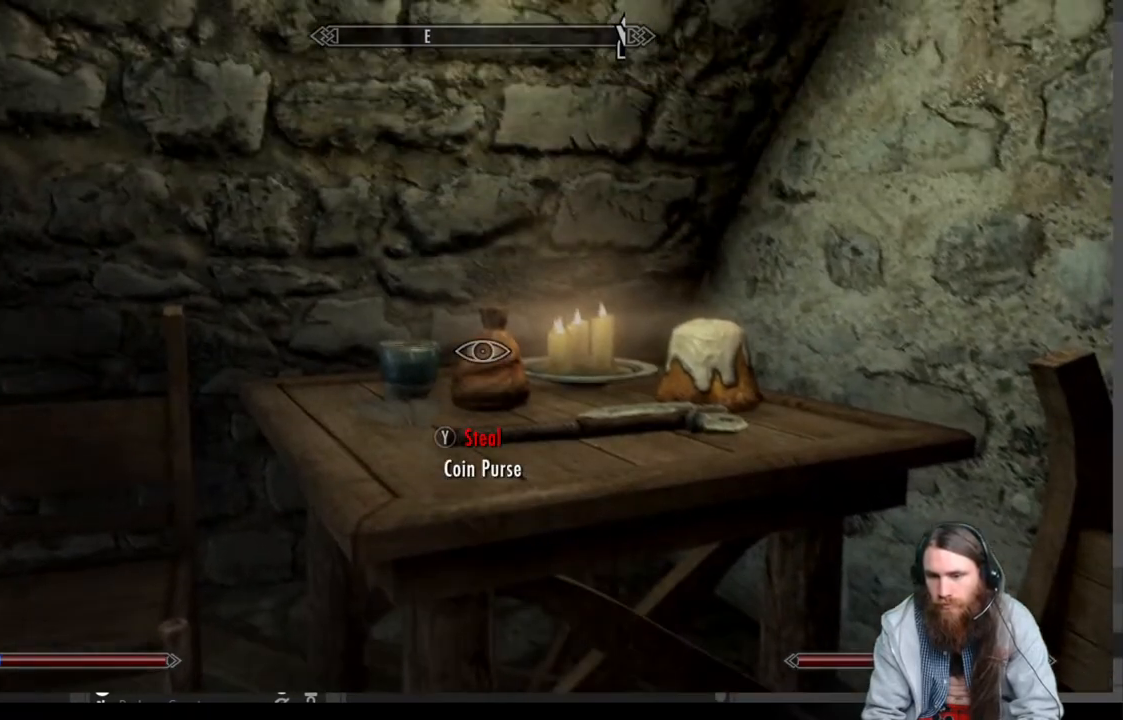
{"buttons": [], "left_stick": "up", "right_stick": "center", "events": [[317, "left_stick", "up"]]}
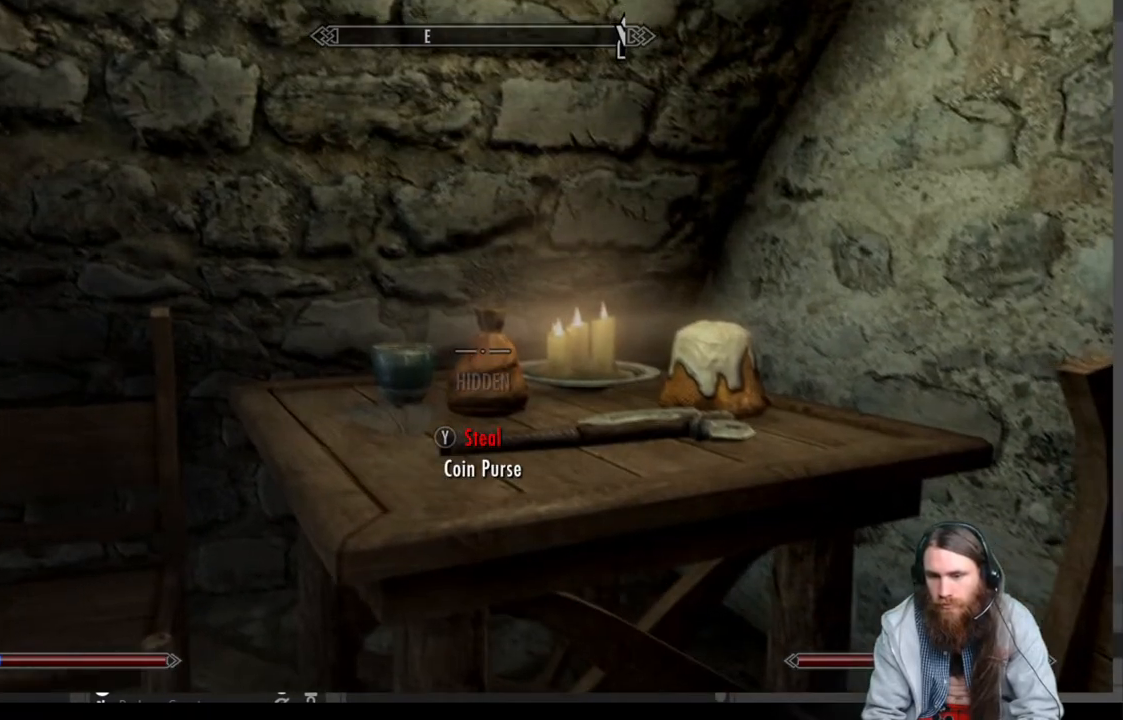
{"buttons": [], "left_stick": "center", "right_stick": "center", "events": [[33, "left_stick", "center"], [283, "Y", "down"], [383, "Y", "up"]]}
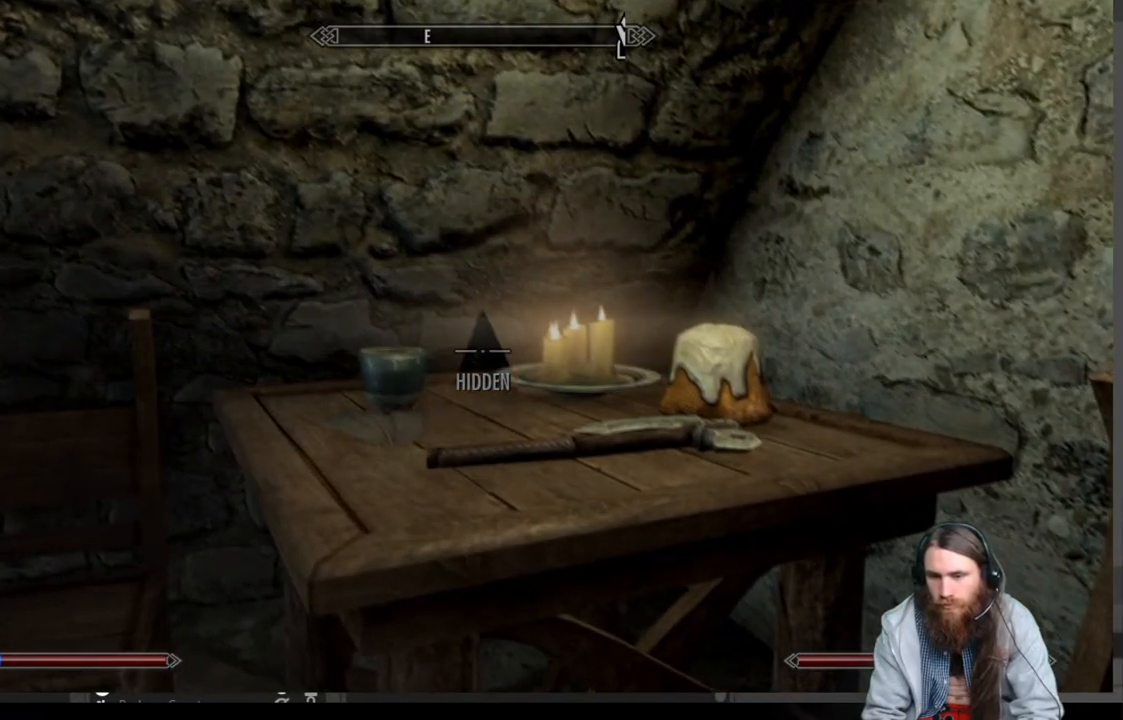
{"buttons": [], "left_stick": "center", "right_stick": "left", "events": [[67, "right_stick", "down-left"], [267, "right_stick", "left"]]}
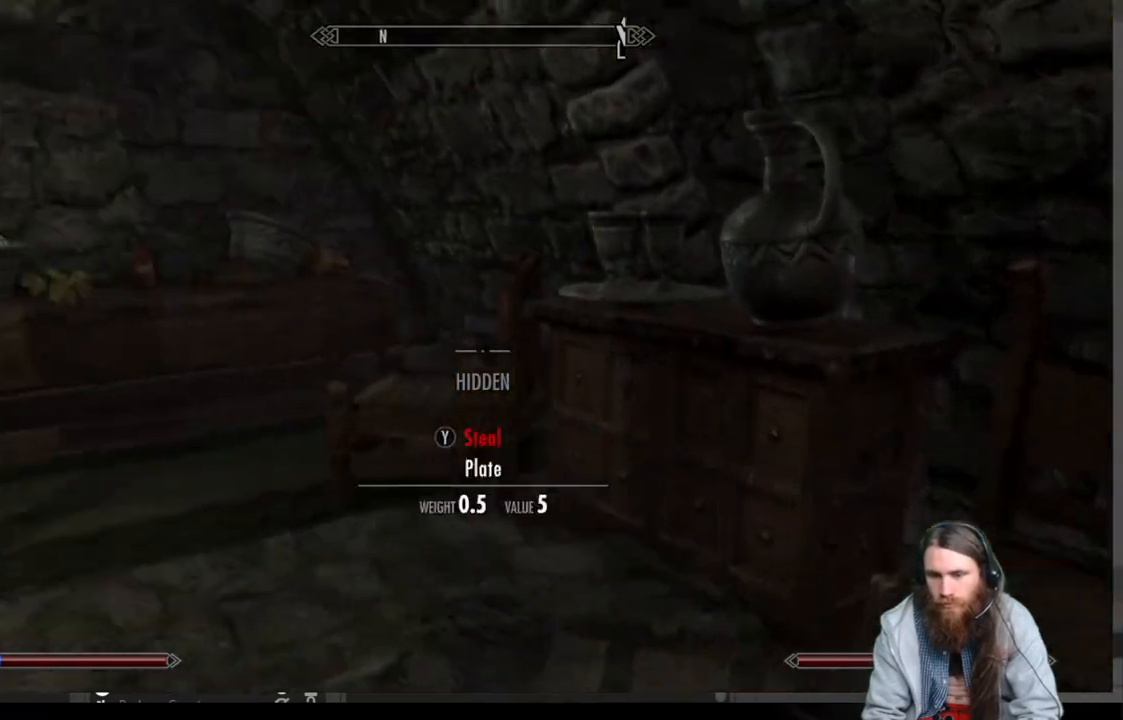
{"buttons": [], "left_stick": "up", "right_stick": "center", "events": [[167, "right_stick", "center"], [217, "left_stick", "up"]]}
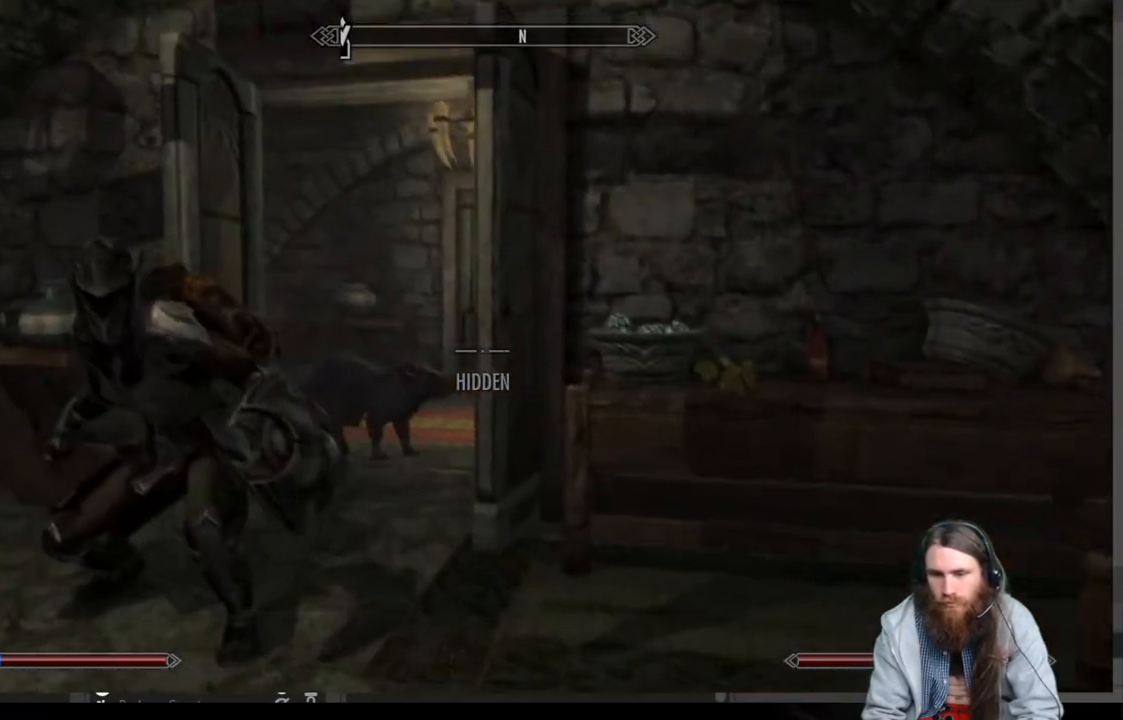
{"buttons": [], "left_stick": "up", "right_stick": "center", "events": [[50, "A", "down"], [100, "A", "up"]]}
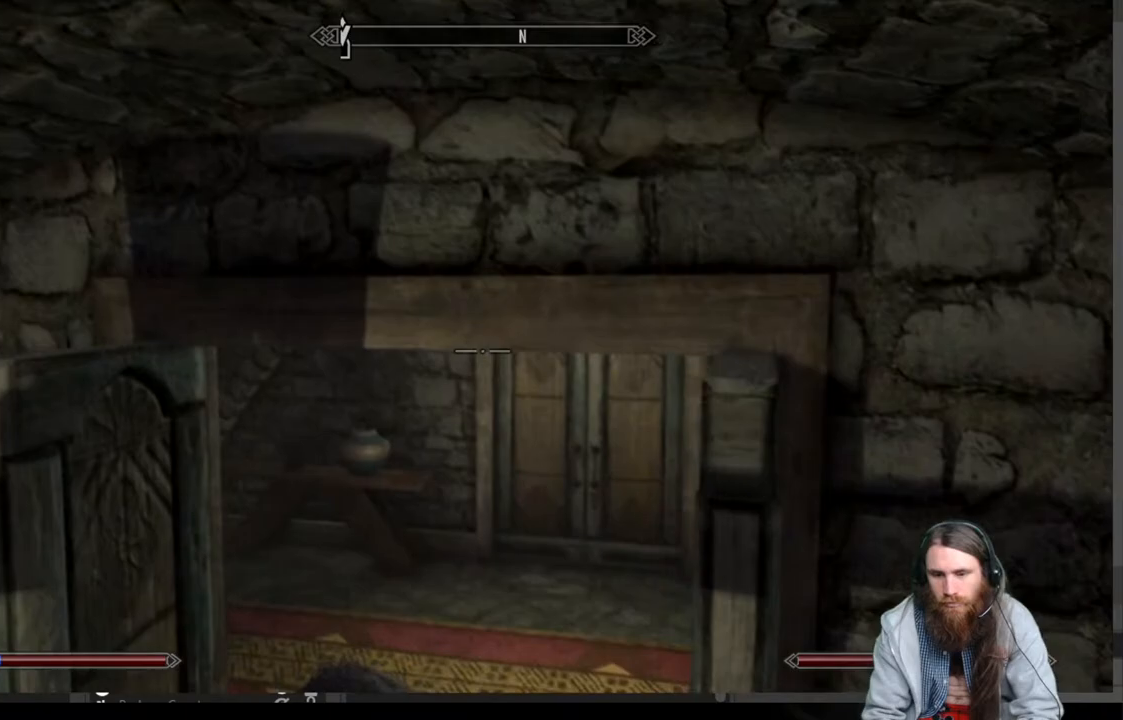
{"buttons": [], "left_stick": "up", "right_stick": "center", "events": []}
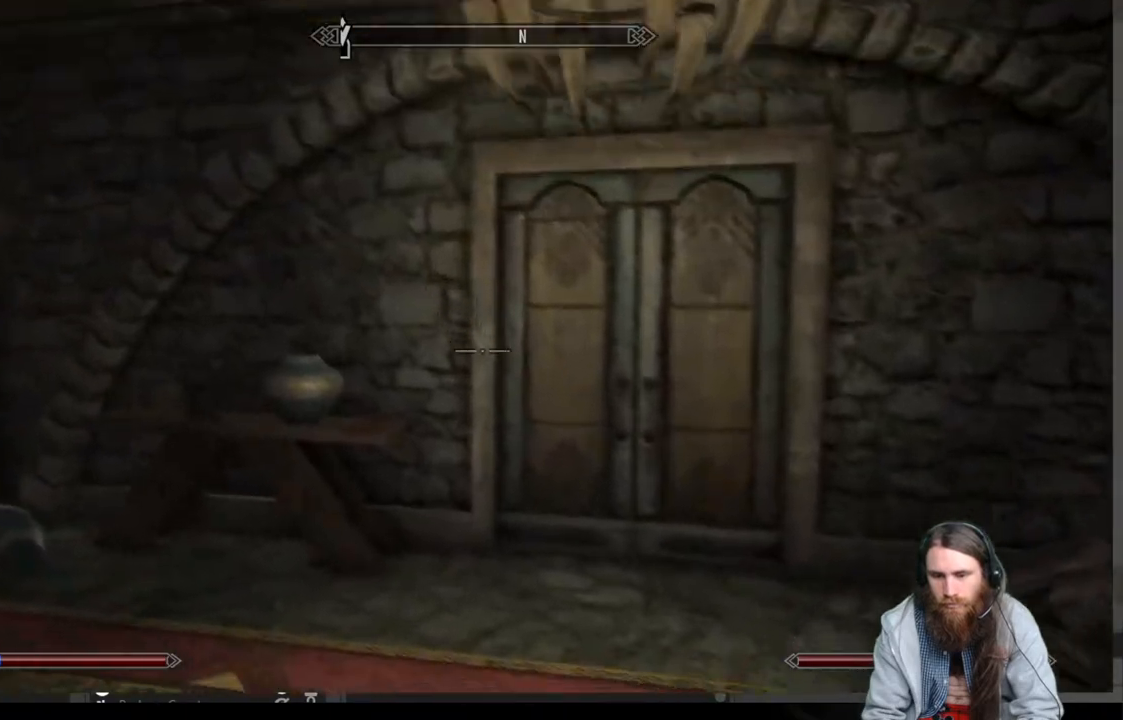
{"buttons": [], "left_stick": "up", "right_stick": "center", "events": [[117, "right_stick", "down-right"], [267, "right_stick", "center"]]}
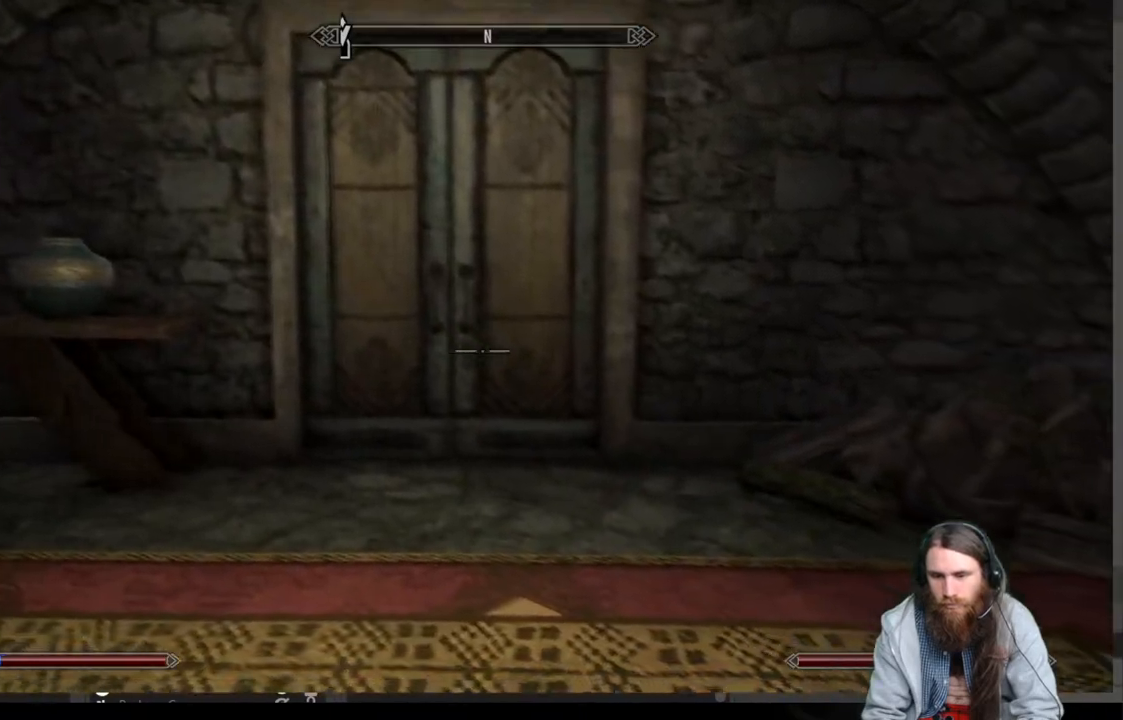
{"buttons": ["A"], "left_stick": "up", "right_stick": "center", "events": [[133, "A", "down"]]}
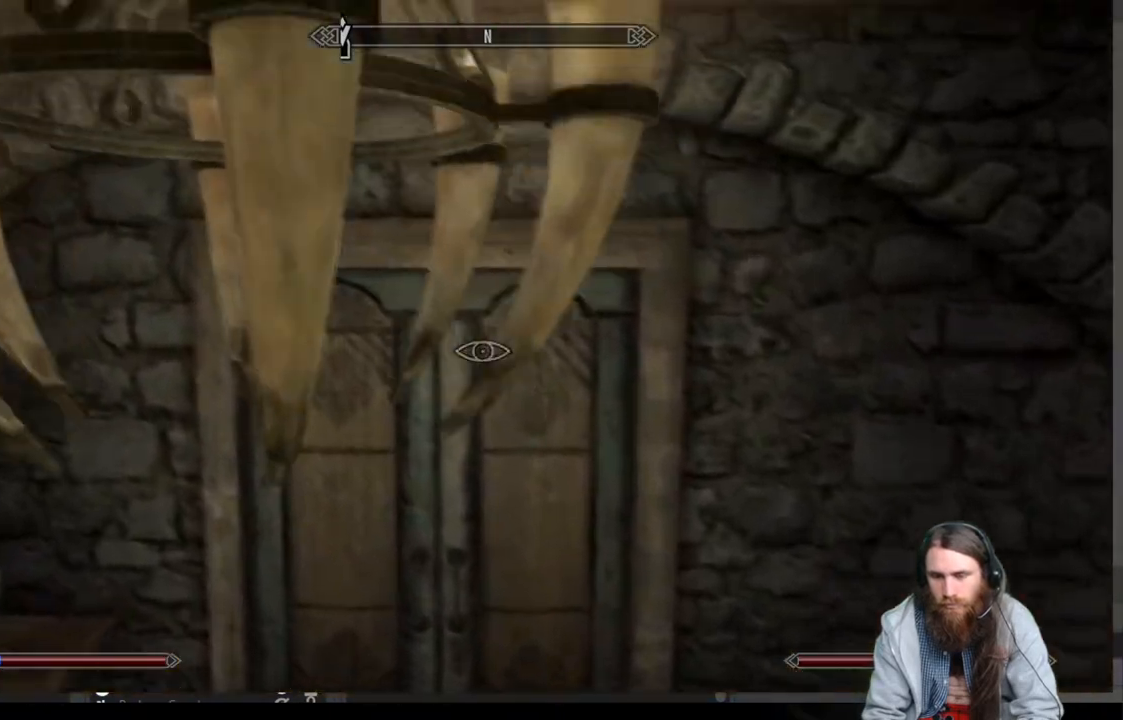
{"buttons": [], "left_stick": "up", "right_stick": "center", "events": [[50, "A", "up"], [317, "right_stick", "down-right"], [400, "right_stick", "center"]]}
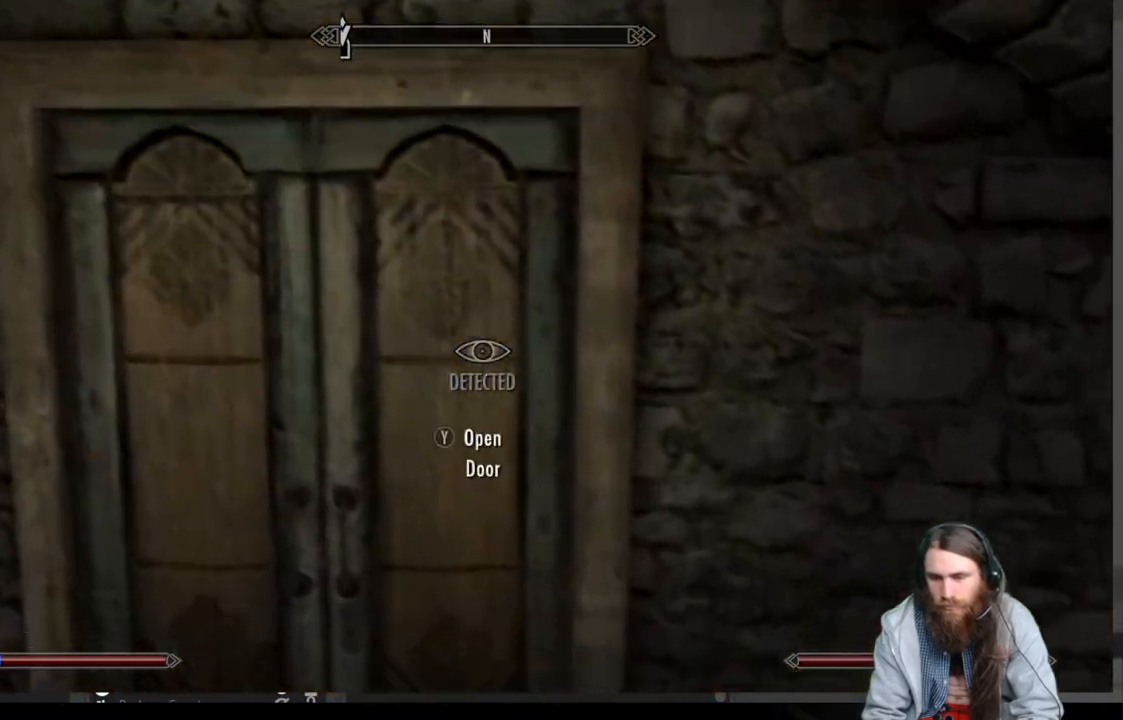
{"buttons": [], "left_stick": "down-left", "right_stick": "right", "events": [[183, "Y", "down"], [300, "Y", "up"], [317, "left_stick", "center"], [383, "left_stick", "down"], [500, "left_stick", "down-left"], [500, "right_stick", "right"]]}
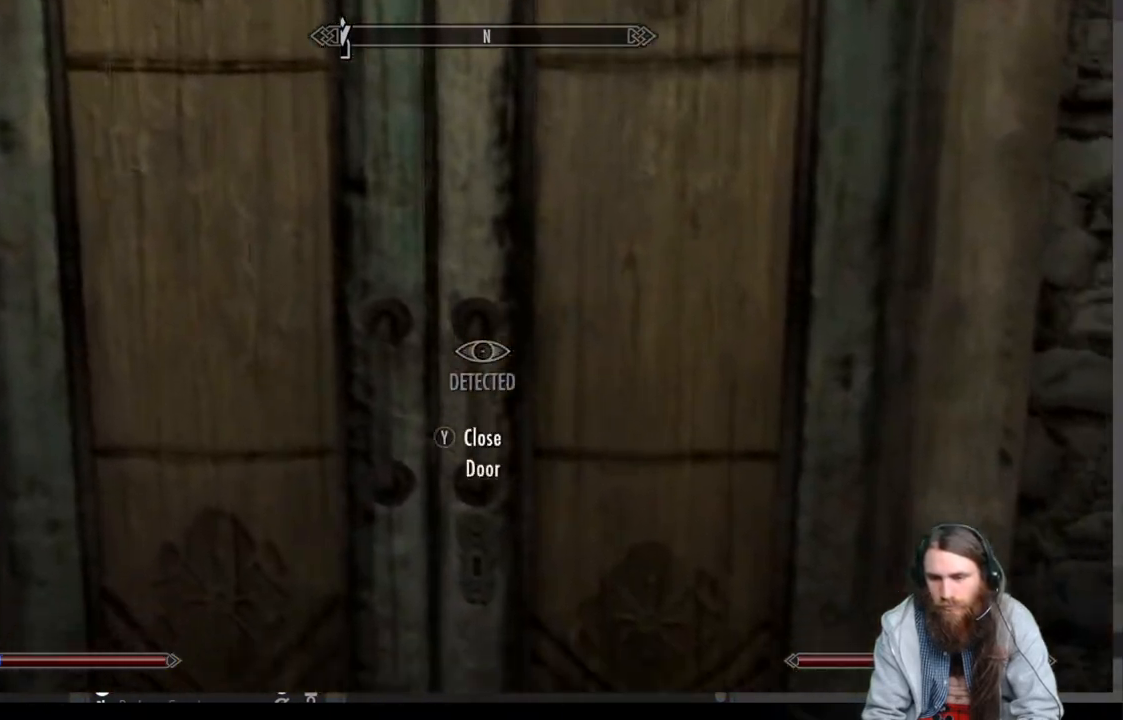
{"buttons": [], "left_stick": "center", "right_stick": "center", "events": [[100, "left_stick", "left"], [250, "left_stick", "center"], [267, "right_stick", "center"]]}
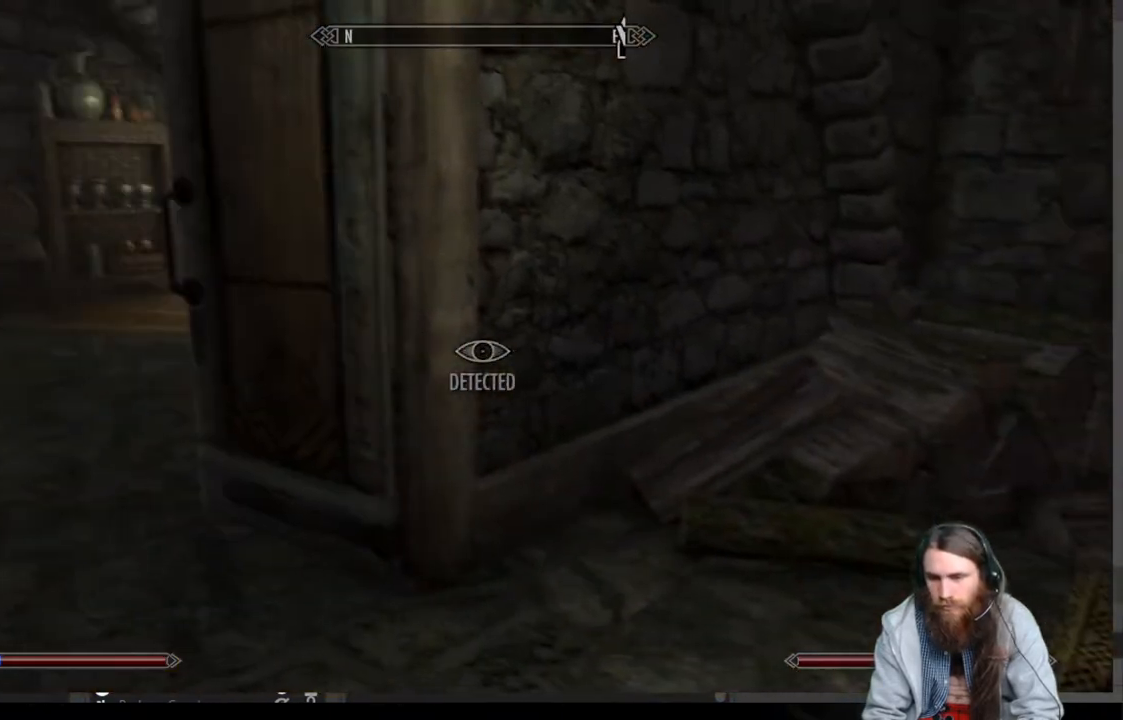
{"buttons": [], "left_stick": "up", "right_stick": "up-left", "events": [[300, "left_stick", "up"], [333, "right_stick", "up-left"]]}
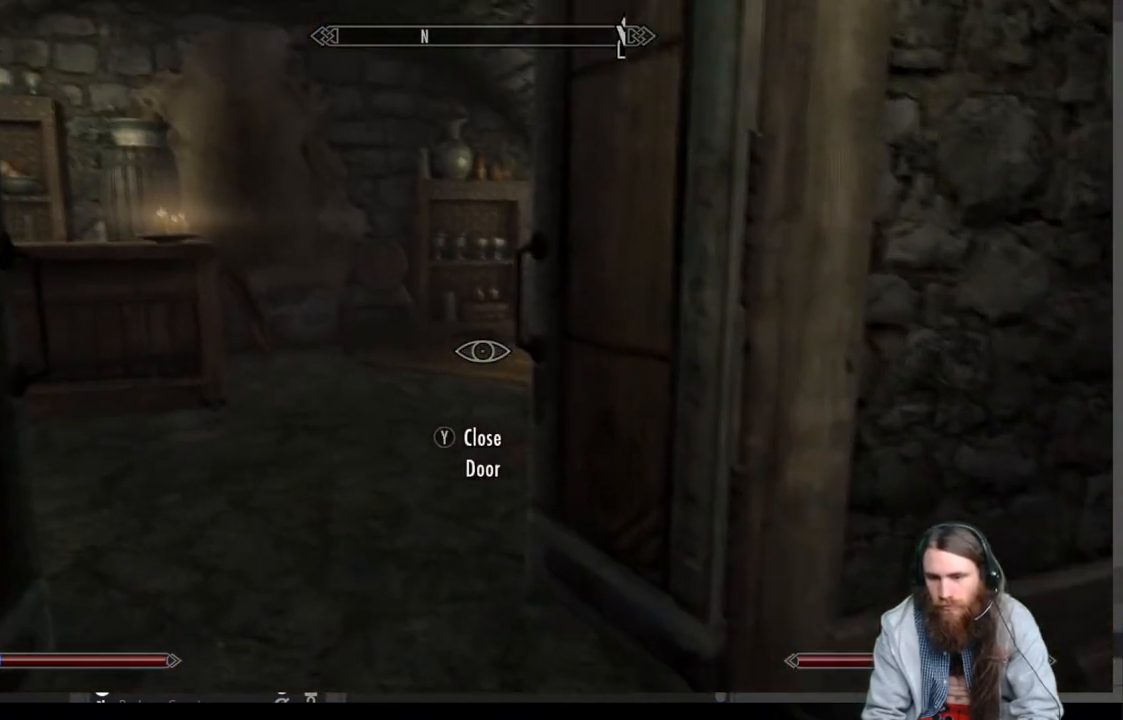
{"buttons": [], "left_stick": "up", "right_stick": "right", "events": [[100, "right_stick", "center"], [400, "right_stick", "right"]]}
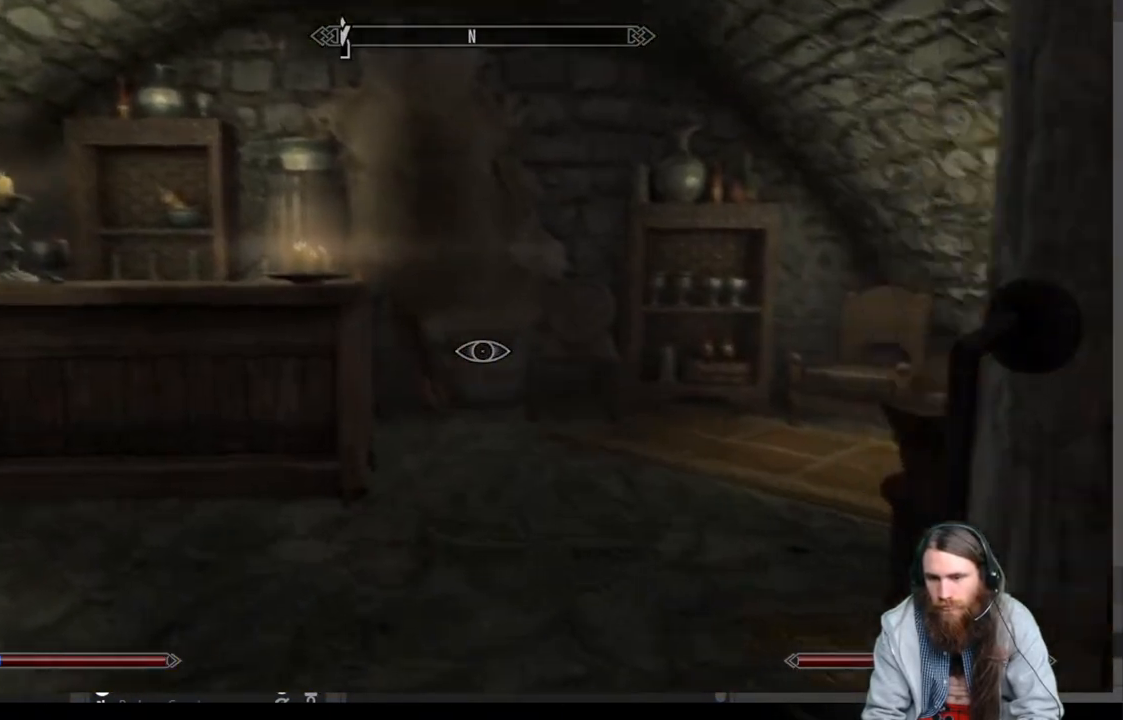
{"buttons": [], "left_stick": "up-left", "right_stick": "center", "events": [[17, "left_stick", "up-left"], [167, "right_stick", "center"]]}